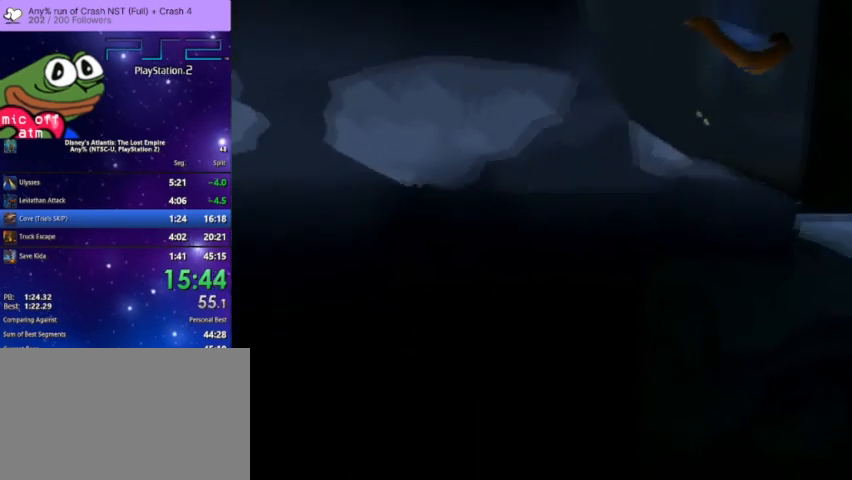
Gameplay with a controller (PlayStation layout); each line is a JSON object with the inputs held at the frame after it. "button_events" lists button changes between this image and that frame as [ms after this image, input, new state], when the widget could be followed in between (sticks are given only as held states). This document gives stick clicks only as held states, not as events.
{"buttons": ["DPAD_UP"], "left_stick": "center", "right_stick": "center", "button_events": [[33, "CROSS", "down"], [133, "DPAD_RIGHT", "down"], [267, "CROSS", "up"], [267, "DPAD_RIGHT", "up"]]}
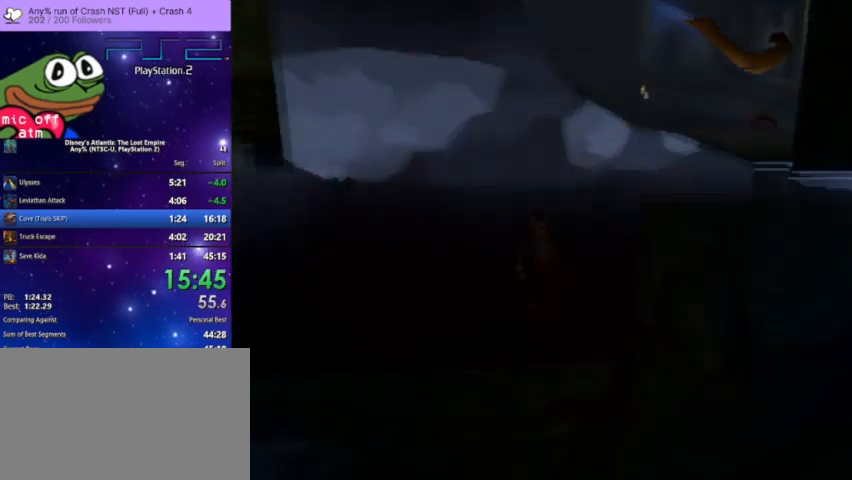
{"buttons": ["DPAD_UP"], "left_stick": "center", "right_stick": "center", "button_events": []}
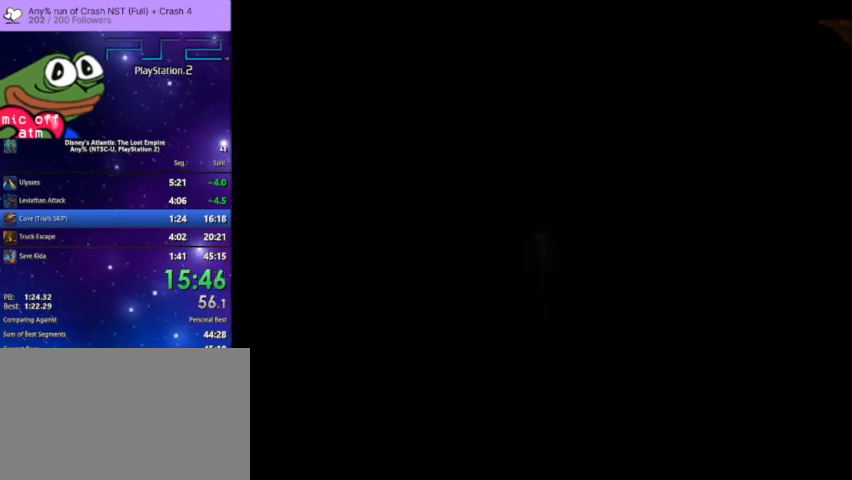
{"buttons": ["DPAD_UP"], "left_stick": "center", "right_stick": "center", "button_events": [[33, "CROSS", "down"], [67, "DPAD_RIGHT", "down"], [367, "CROSS", "up"], [433, "DPAD_RIGHT", "up"]]}
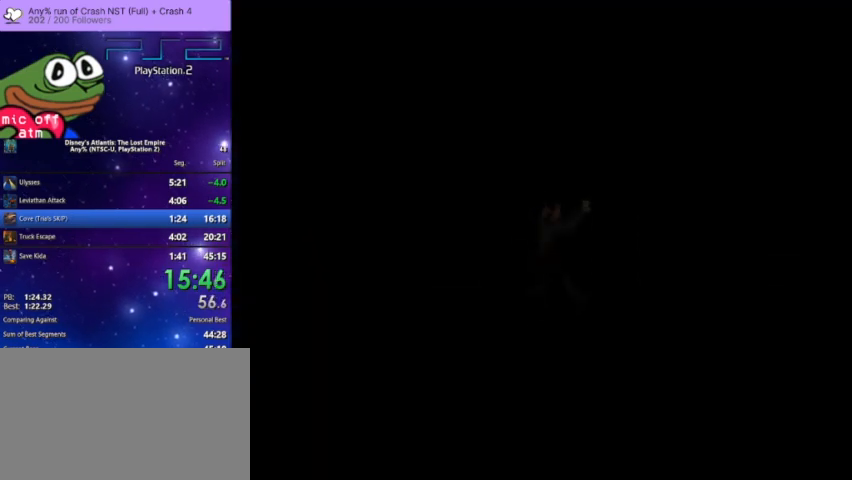
{"buttons": ["DPAD_UP"], "left_stick": "center", "right_stick": "center", "button_events": []}
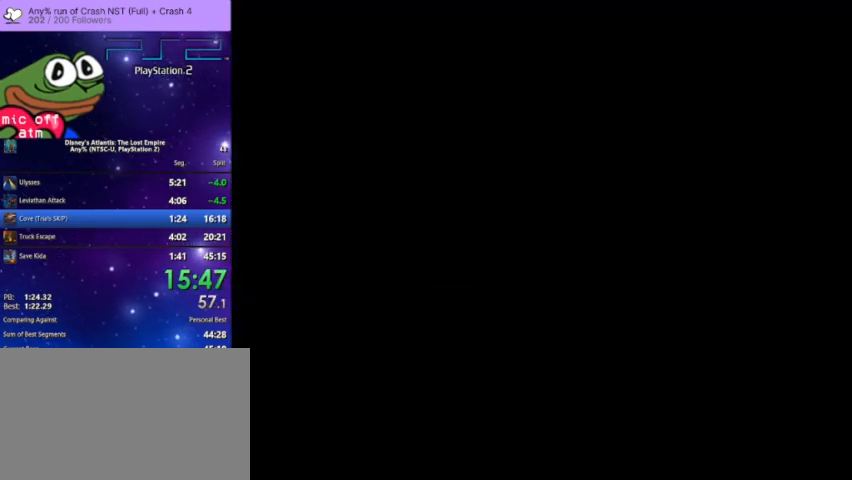
{"buttons": ["DPAD_UP"], "left_stick": "center", "right_stick": "center", "button_events": [[100, "DPAD_RIGHT", "down"], [267, "DPAD_RIGHT", "up"]]}
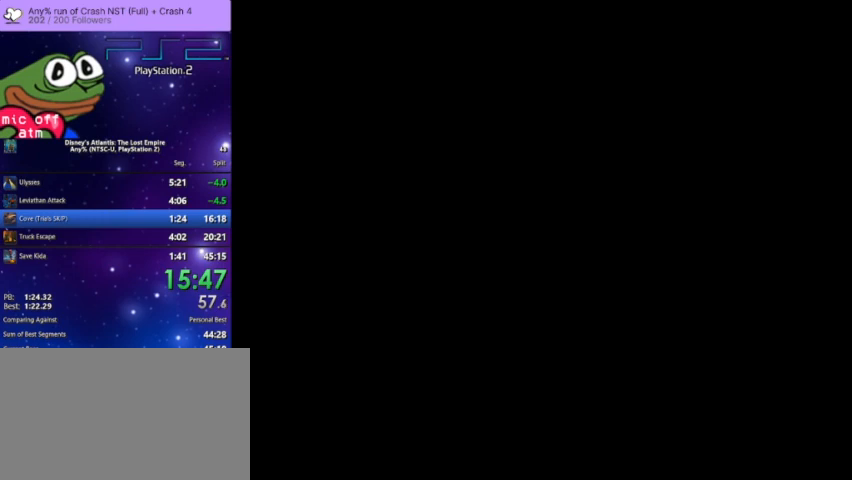
{"buttons": ["DPAD_UP", "DPAD_RIGHT"], "left_stick": "center", "right_stick": "center", "button_events": [[267, "DPAD_RIGHT", "down"]]}
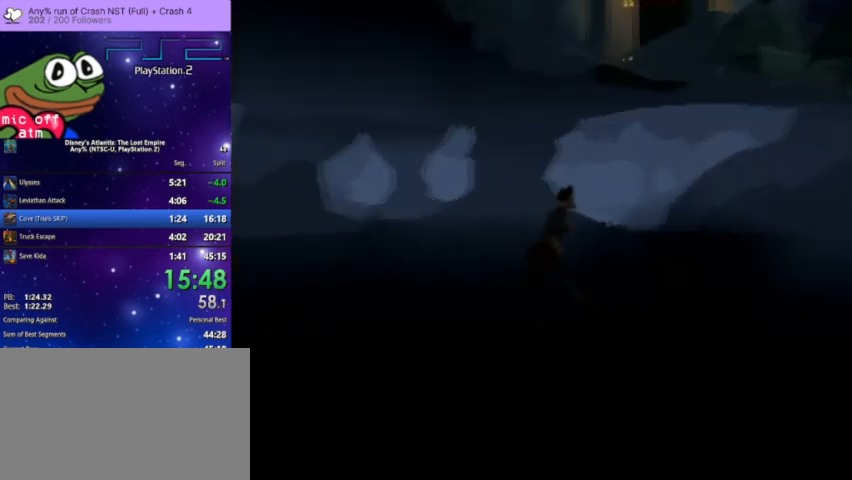
{"buttons": ["DPAD_UP", "START"], "left_stick": "center", "right_stick": "center", "button_events": [[100, "DPAD_RIGHT", "up"], [200, "DPAD_RIGHT", "down"], [300, "DPAD_RIGHT", "up"], [467, "START", "down"]]}
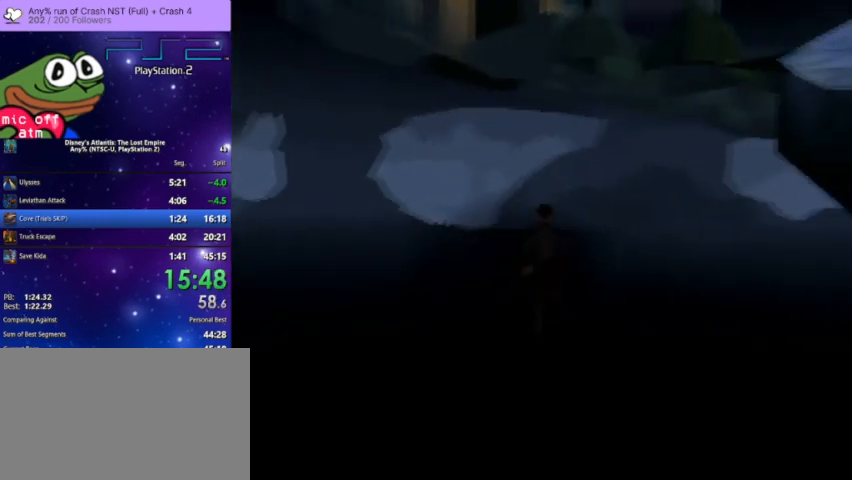
{"buttons": ["DPAD_UP"], "left_stick": "center", "right_stick": "center", "button_events": [[133, "START", "up"], [233, "START", "down"], [433, "START", "up"]]}
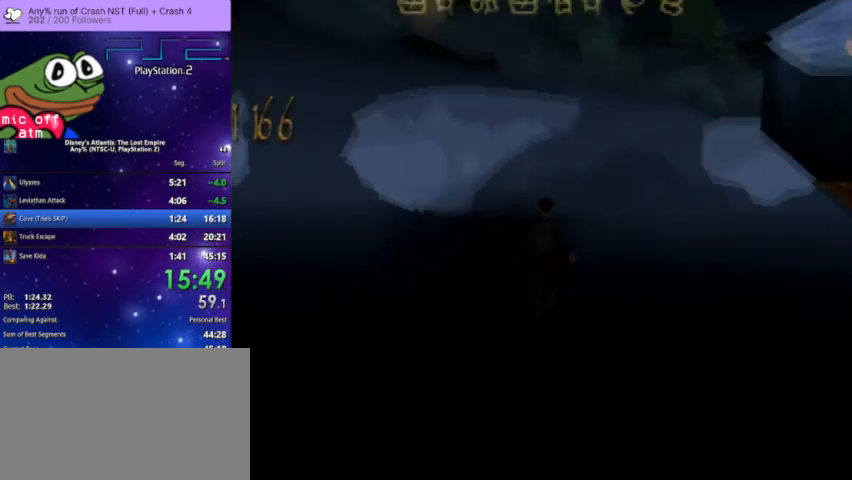
{"buttons": ["DPAD_UP"], "left_stick": "center", "right_stick": "center", "button_events": []}
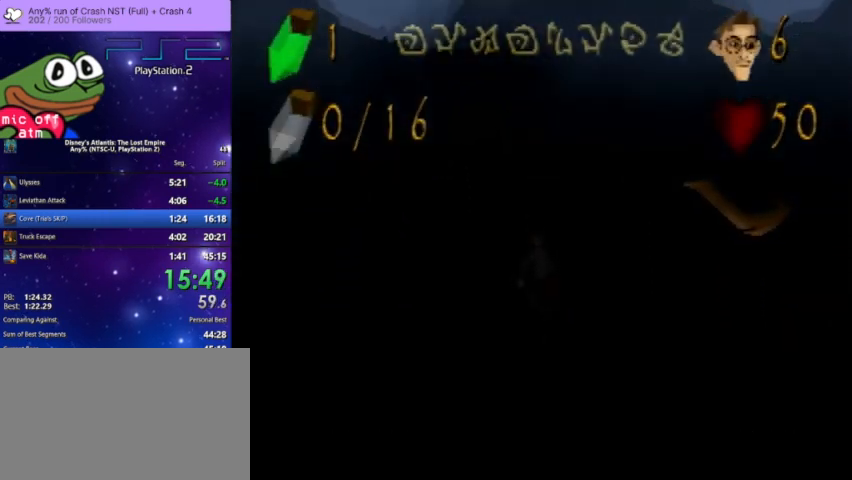
{"buttons": ["DPAD_UP"], "left_stick": "center", "right_stick": "center", "button_events": []}
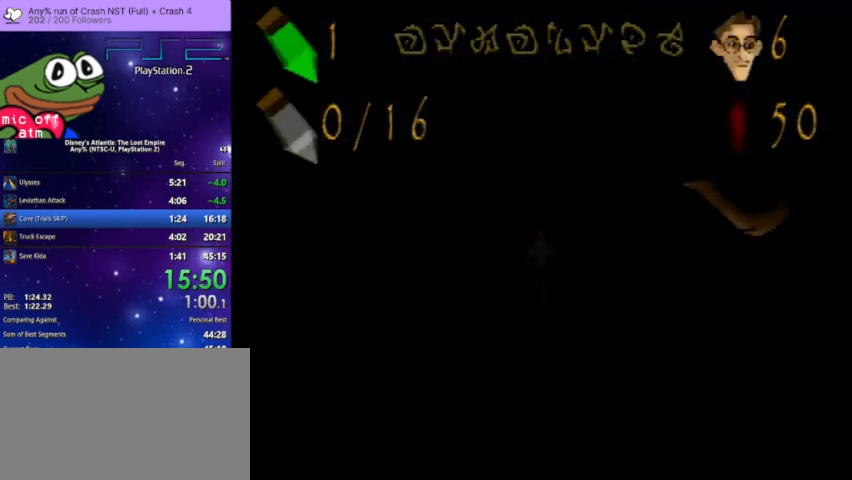
{"buttons": ["DPAD_UP"], "left_stick": "center", "right_stick": "center", "button_events": []}
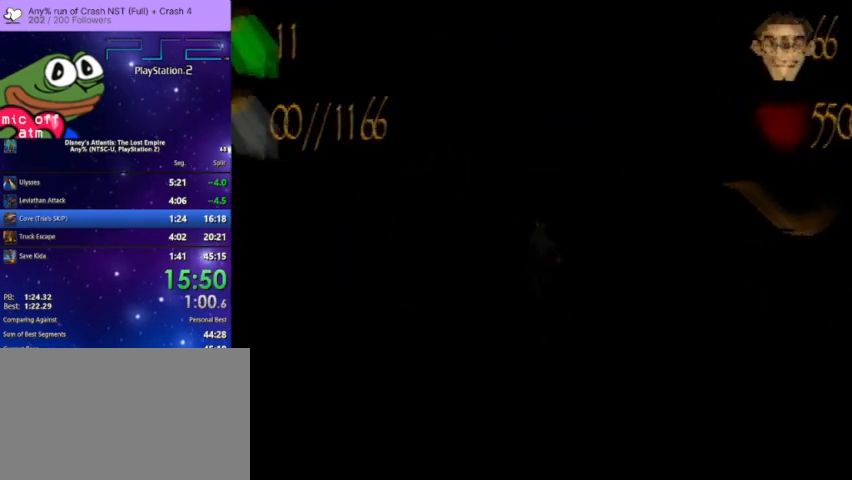
{"buttons": ["DPAD_UP"], "left_stick": "center", "right_stick": "center", "button_events": []}
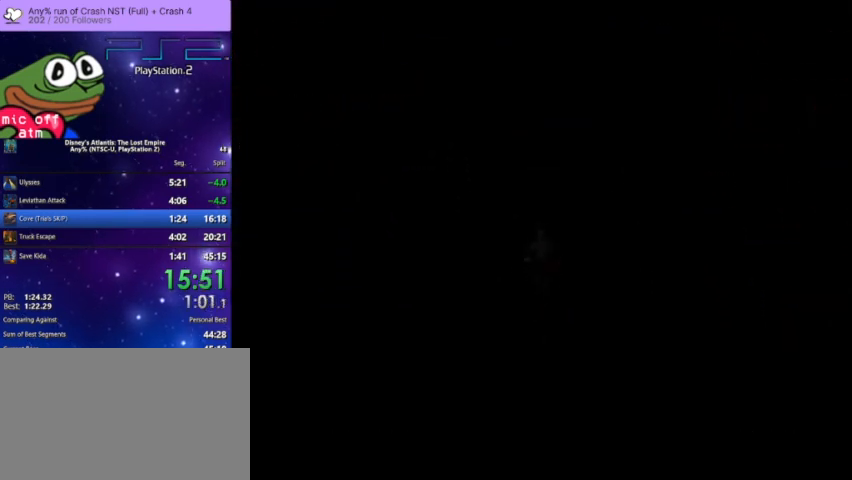
{"buttons": ["DPAD_UP"], "left_stick": "center", "right_stick": "center", "button_events": []}
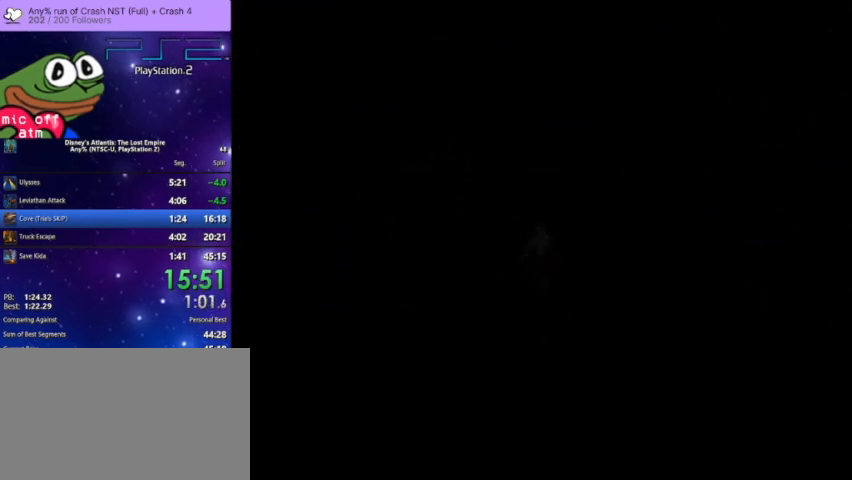
{"buttons": ["DPAD_UP"], "left_stick": "center", "right_stick": "center", "button_events": []}
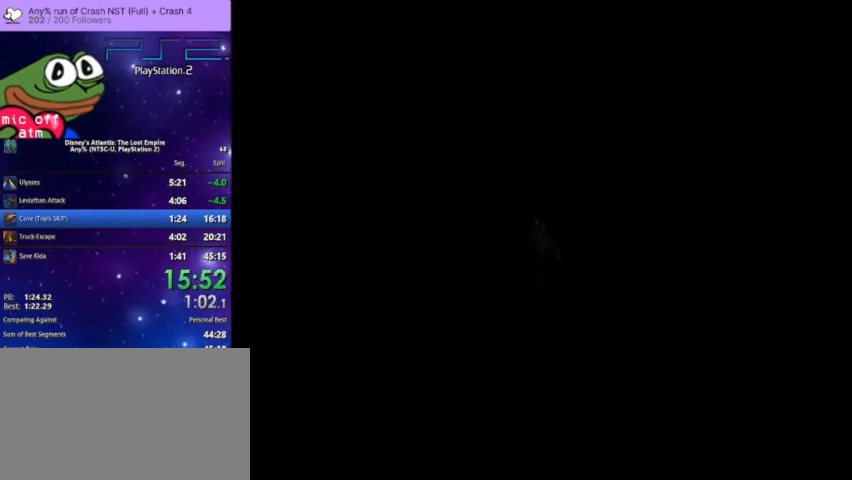
{"buttons": ["DPAD_UP"], "left_stick": "center", "right_stick": "center", "button_events": []}
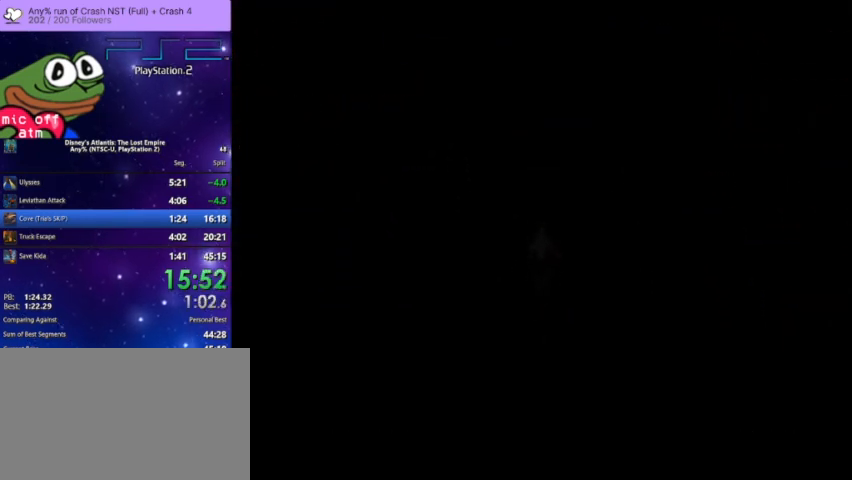
{"buttons": ["DPAD_UP"], "left_stick": "center", "right_stick": "center", "button_events": []}
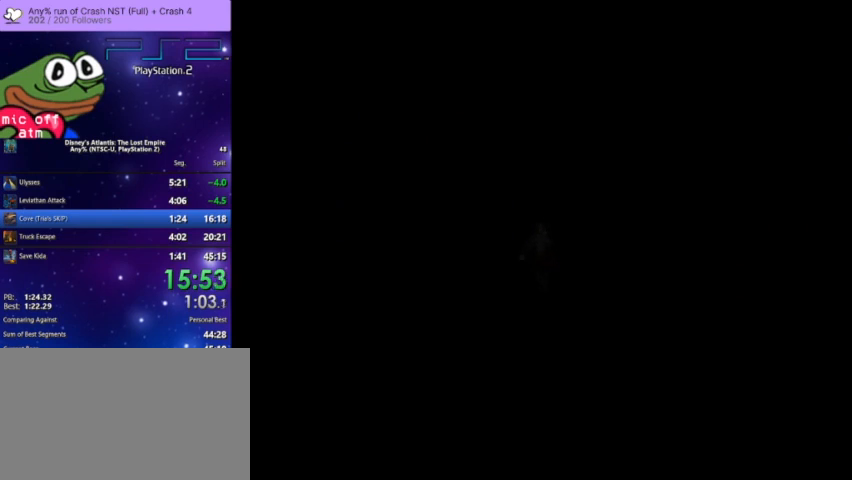
{"buttons": ["DPAD_UP"], "left_stick": "center", "right_stick": "center", "button_events": []}
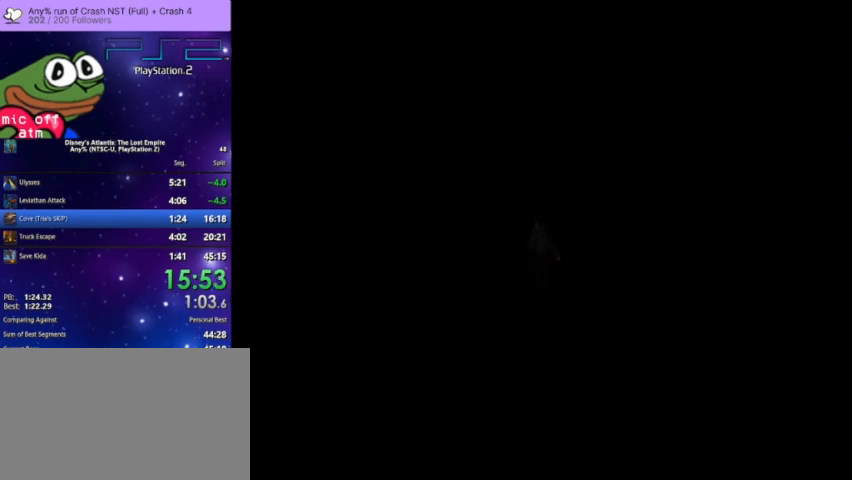
{"buttons": ["DPAD_UP"], "left_stick": "center", "right_stick": "center", "button_events": []}
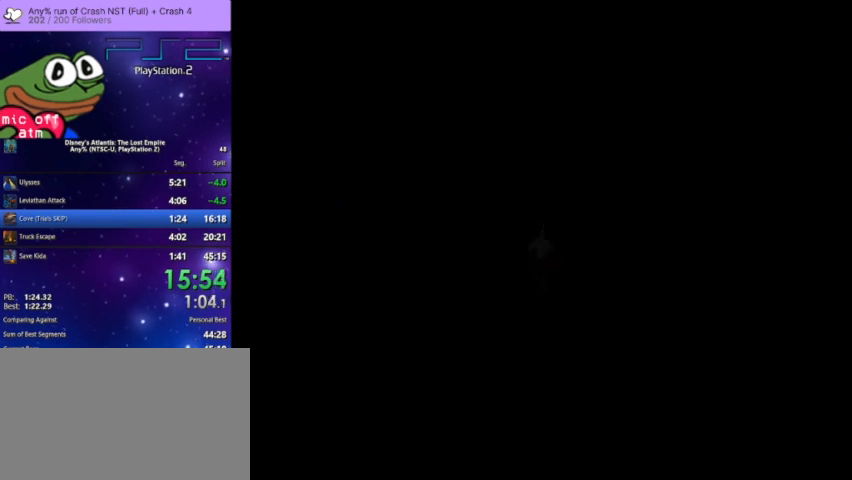
{"buttons": ["DPAD_UP"], "left_stick": "center", "right_stick": "center", "button_events": []}
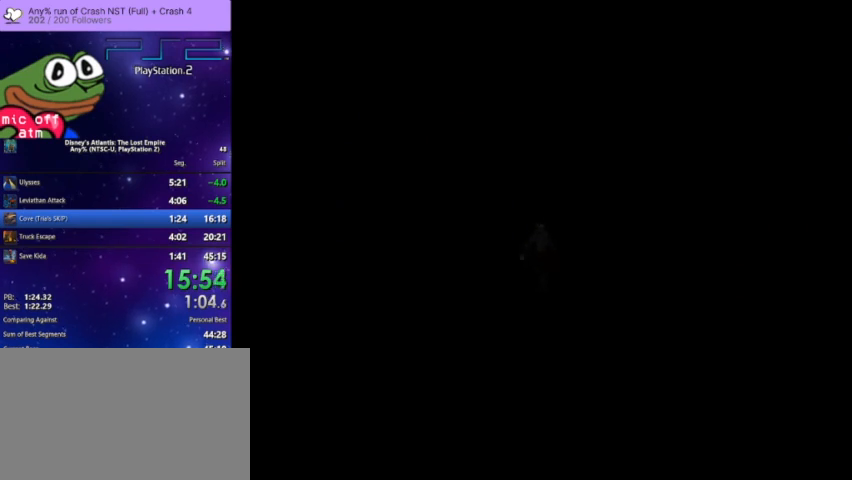
{"buttons": ["DPAD_UP"], "left_stick": "center", "right_stick": "center", "button_events": []}
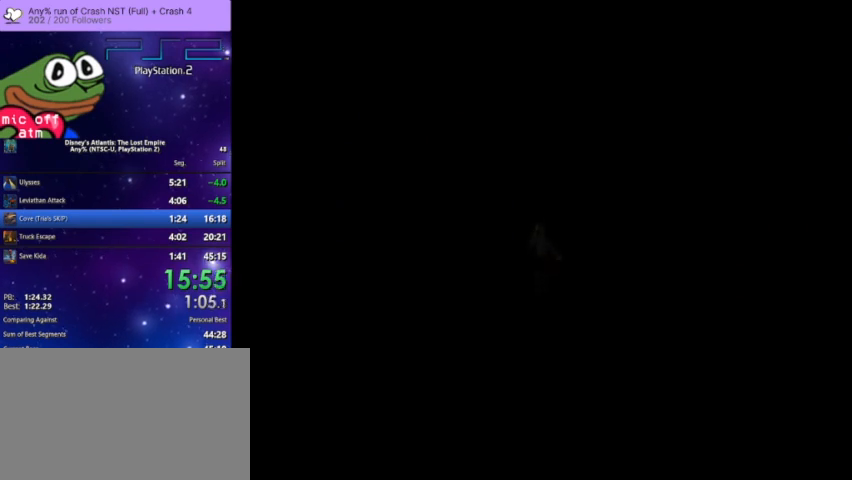
{"buttons": ["DPAD_UP"], "left_stick": "center", "right_stick": "center", "button_events": []}
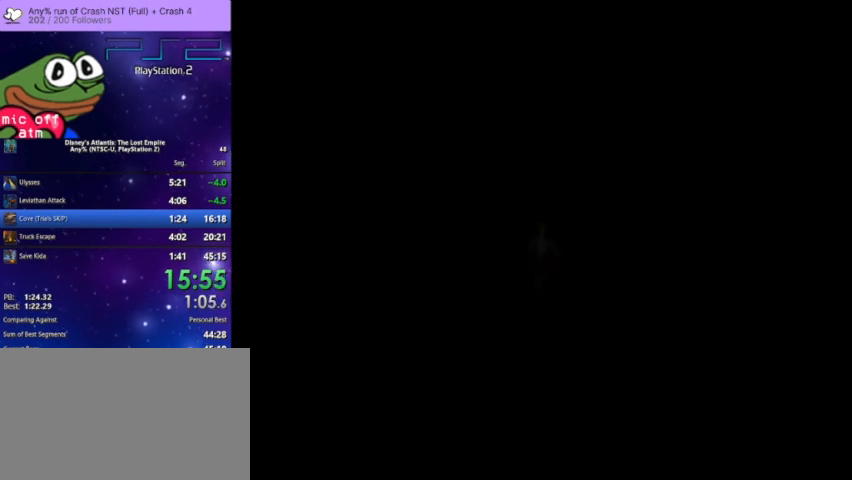
{"buttons": ["DPAD_UP"], "left_stick": "center", "right_stick": "center", "button_events": []}
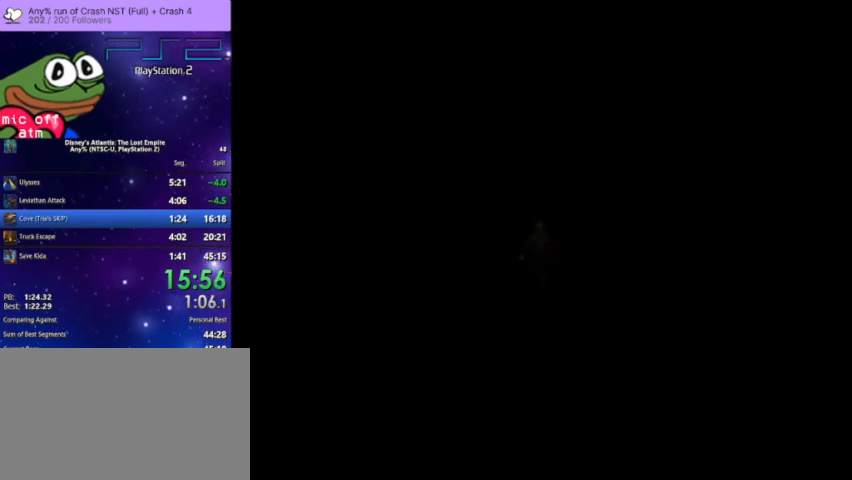
{"buttons": ["DPAD_UP"], "left_stick": "center", "right_stick": "center", "button_events": []}
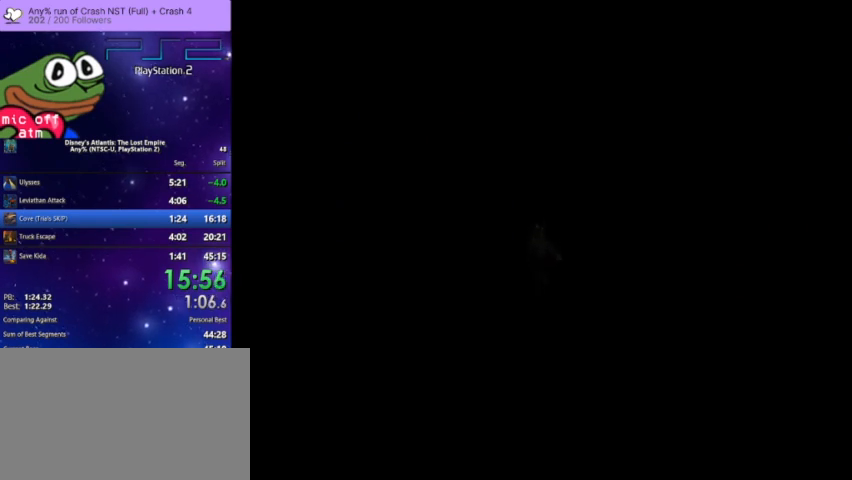
{"buttons": ["DPAD_UP"], "left_stick": "center", "right_stick": "center", "button_events": []}
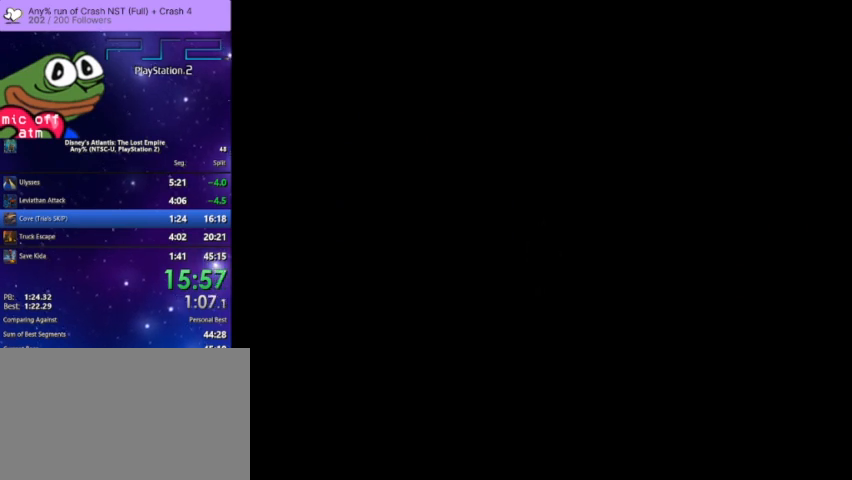
{"buttons": ["DPAD_UP"], "left_stick": "center", "right_stick": "center", "button_events": []}